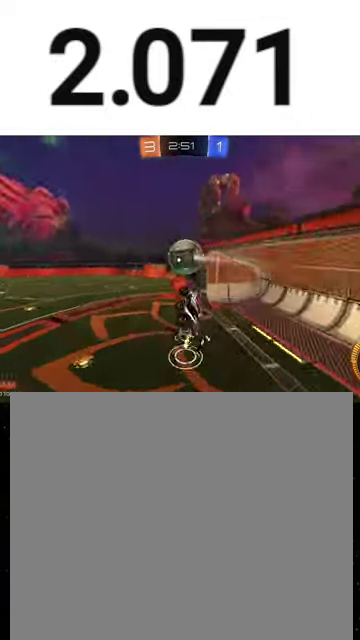
Gameplay with a controller (Xbox layout); each line is a JSON object with the inputs held at the frame after it. "events" lists button and stick changes between this image and that frame as [ms after this image, input, new state], when the widget could be followed in between. This overlay highlights the sticks when they move; stick clicks (L3 R3) are not distinguishable.
{"buttons": ["B", "R1", "R2"], "left_stick": "left", "right_stick": "center", "events": [[67, "left_stick", "down-right"], [100, "Y", "down"], [167, "Y", "up"], [267, "left_stick", "right"], [367, "R1", "down"], [433, "left_stick", "center"], [500, "B", "down"], [500, "left_stick", "left"]]}
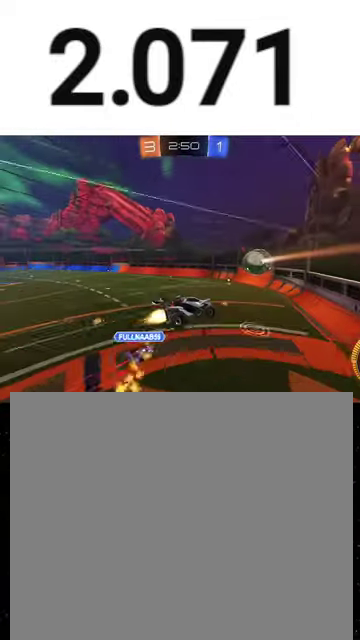
{"buttons": ["R2"], "left_stick": "down-left", "right_stick": "center", "events": [[133, "B", "up"], [233, "left_stick", "up-left"], [300, "left_stick", "center"], [367, "R1", "up"], [500, "left_stick", "down-left"]]}
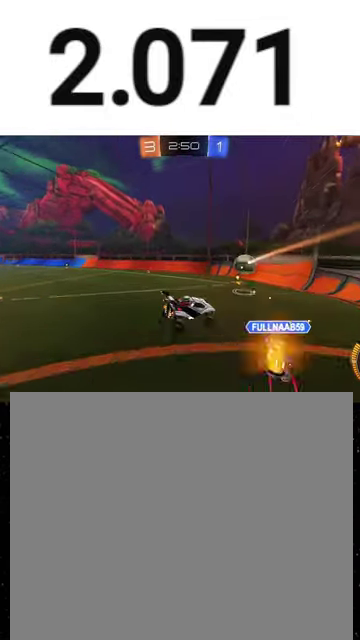
{"buttons": ["R2"], "left_stick": "center", "right_stick": "center", "events": [[233, "left_stick", "center"], [300, "left_stick", "right"], [400, "R1", "down"], [467, "R1", "up"], [467, "left_stick", "center"]]}
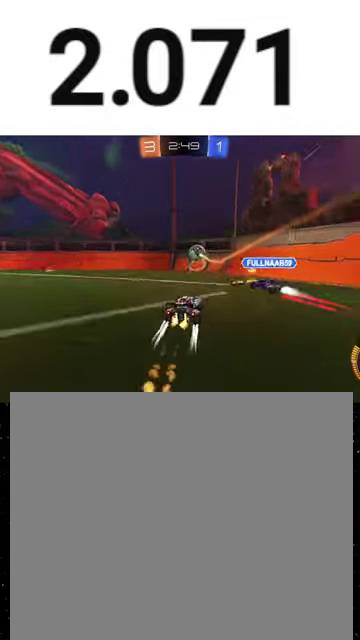
{"buttons": ["R2"], "left_stick": "left", "right_stick": "center", "events": [[33, "left_stick", "left"], [67, "L1", "down"], [167, "Y", "down"], [233, "L1", "up"], [267, "Y", "up"]]}